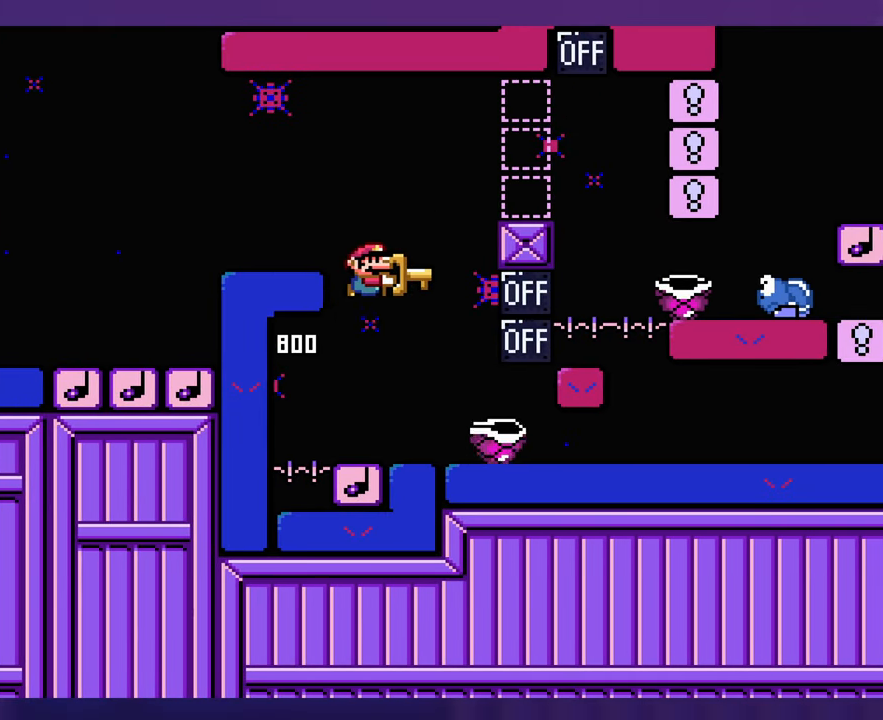
Gameplay with a controller (Nintendo layout); each line is a JSON object with the inputs held at the frame after it. "events" lists button and stick changes between this image and that frame as [ms after this image, input, new state], when the widget could be followed in between. Not read: B DPAD_LEFT DPAD_RIGHT L3 R3 Y.
{"buttons": [], "events": [[266, "DPAD_UP", "down"], [283, "DPAD_UP", "up"], [366, "DPAD_UP", "down"], [400, "DPAD_UP", "up"]]}
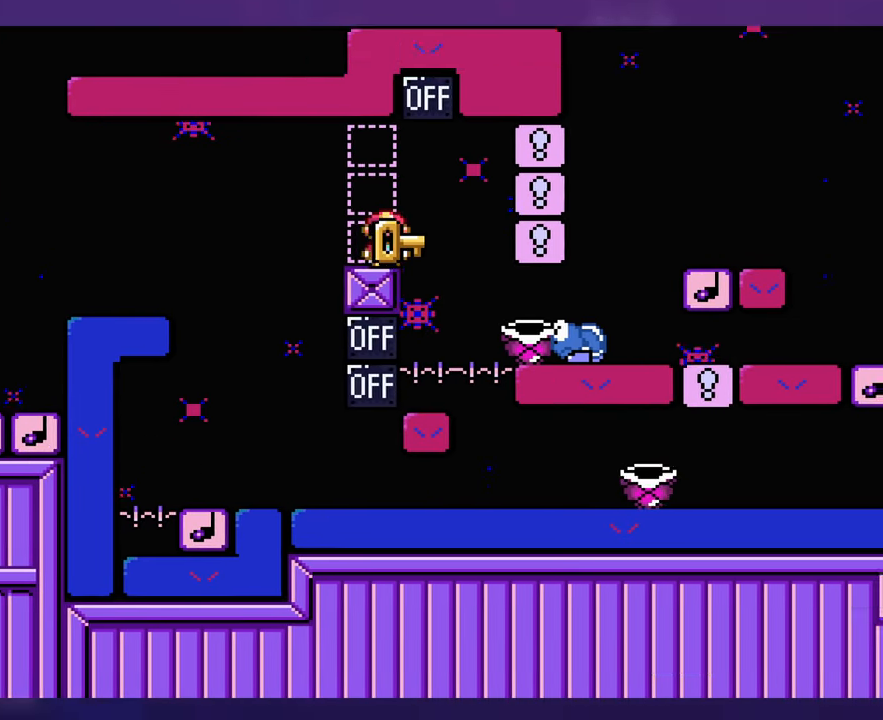
{"buttons": [], "events": []}
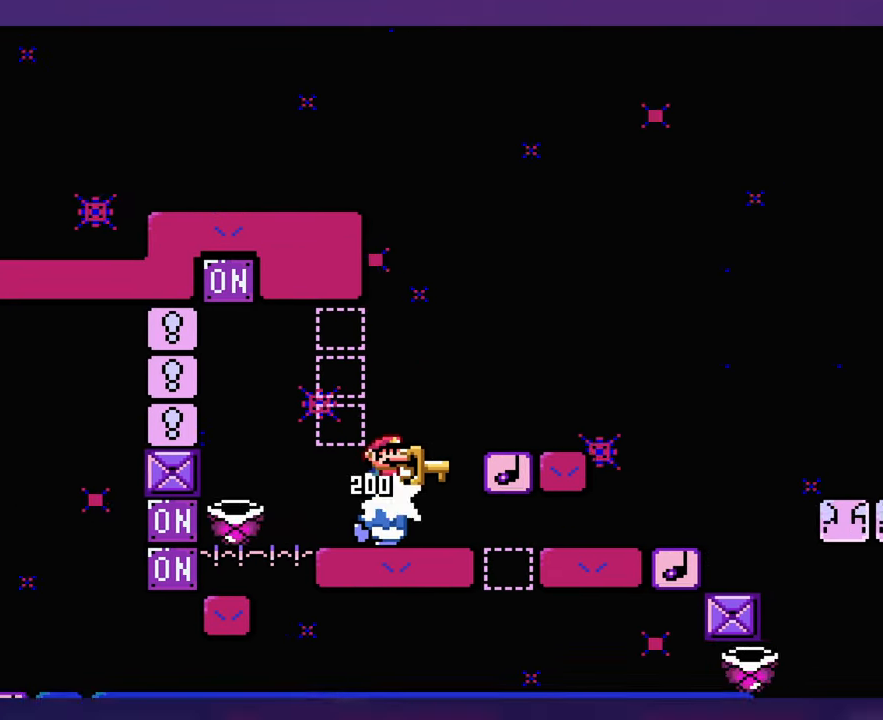
{"buttons": [], "events": []}
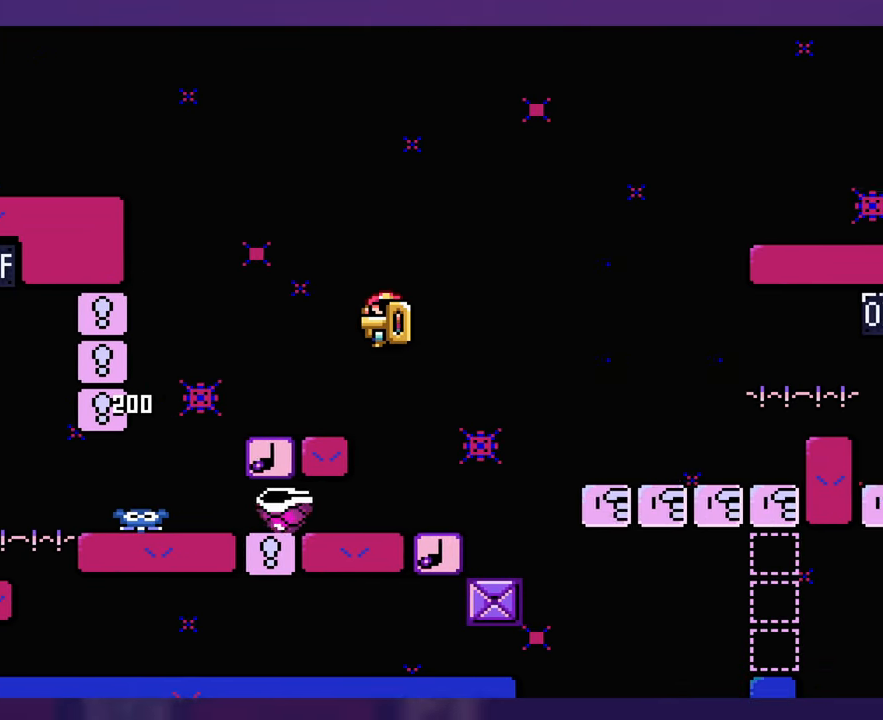
{"buttons": [], "events": [[133, "DPAD_UP", "down"], [166, "DPAD_UP", "up"]]}
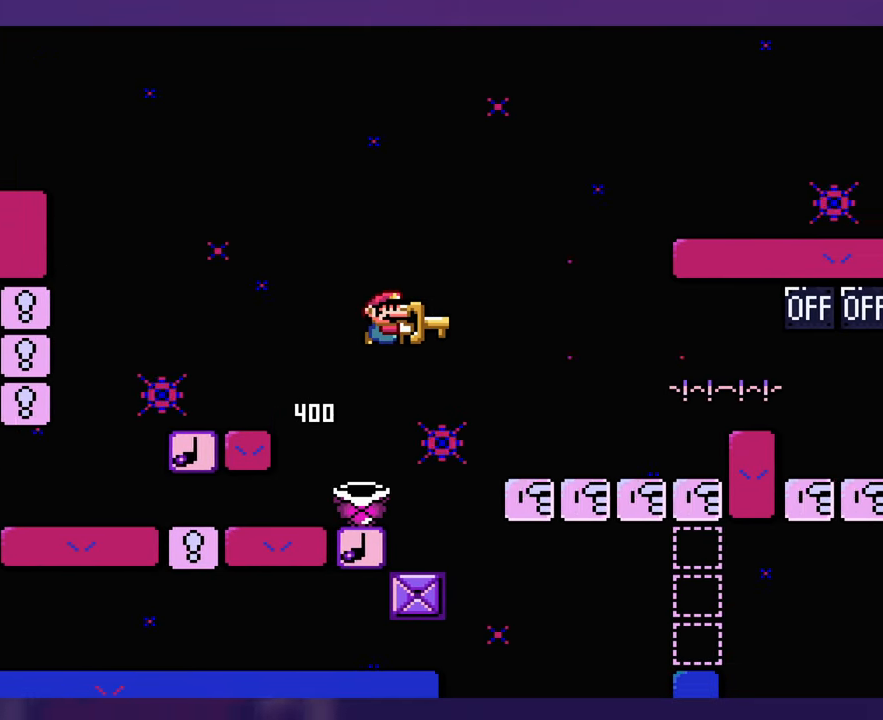
{"buttons": [], "events": [[50, "DPAD_UP", "down"], [66, "DPAD_UP", "up"]]}
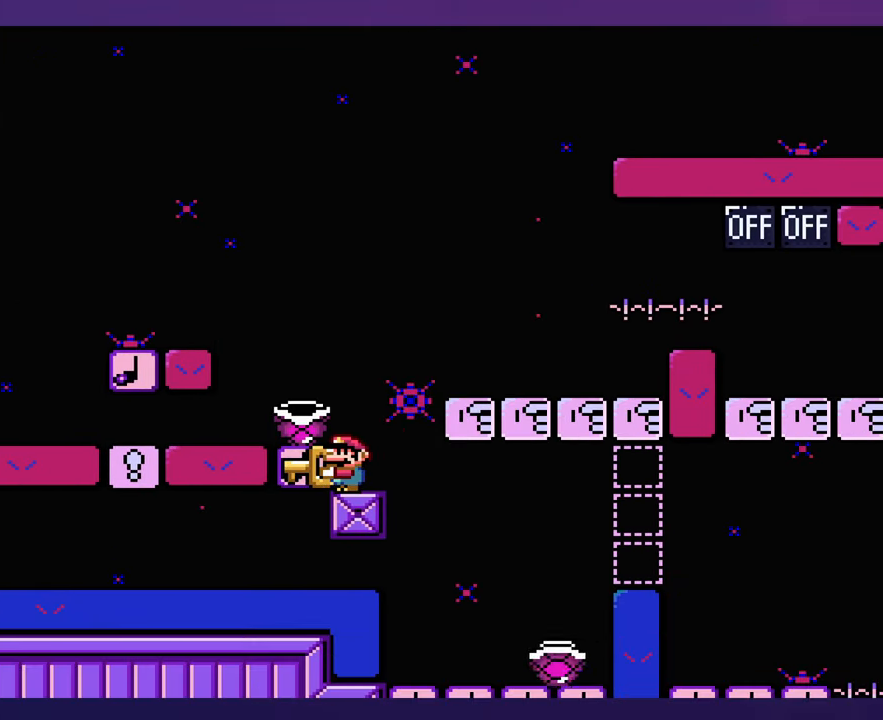
{"buttons": [], "events": []}
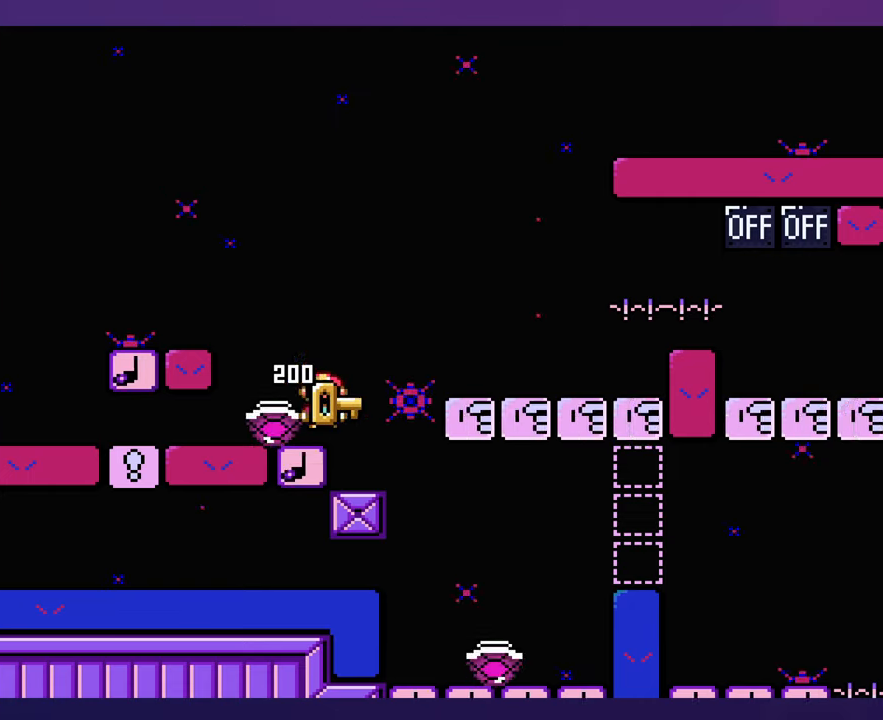
{"buttons": [], "events": []}
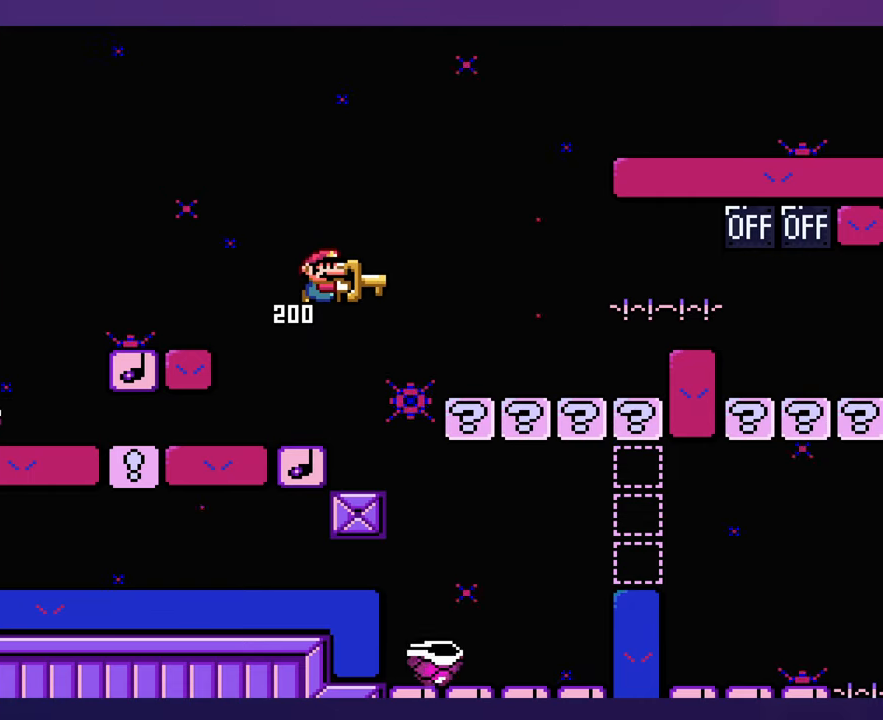
{"buttons": [], "events": []}
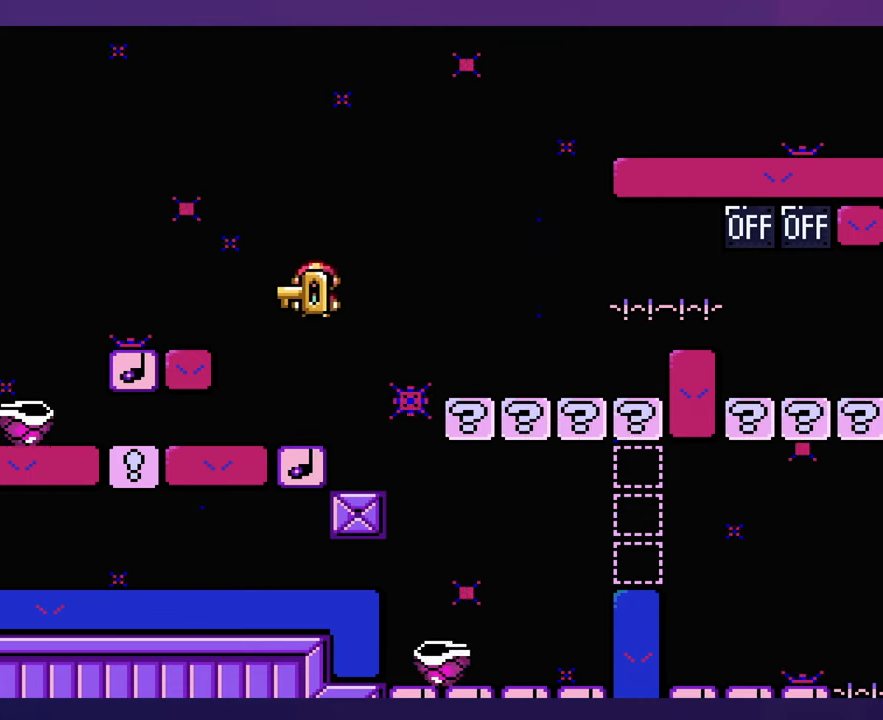
{"buttons": [], "events": []}
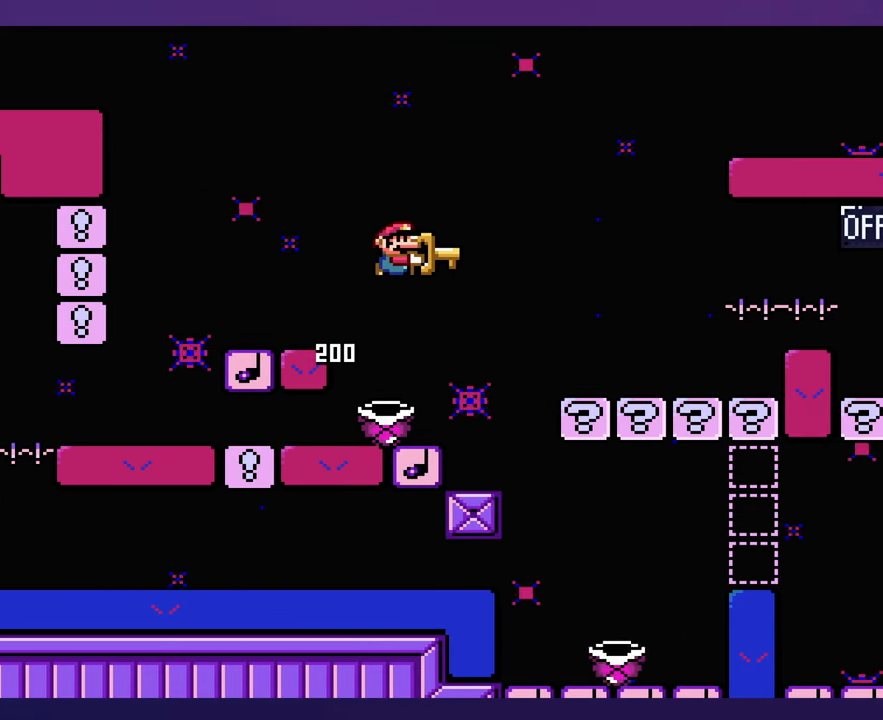
{"buttons": [], "events": [[217, "DPAD_UP", "down"], [233, "DPAD_UP", "up"]]}
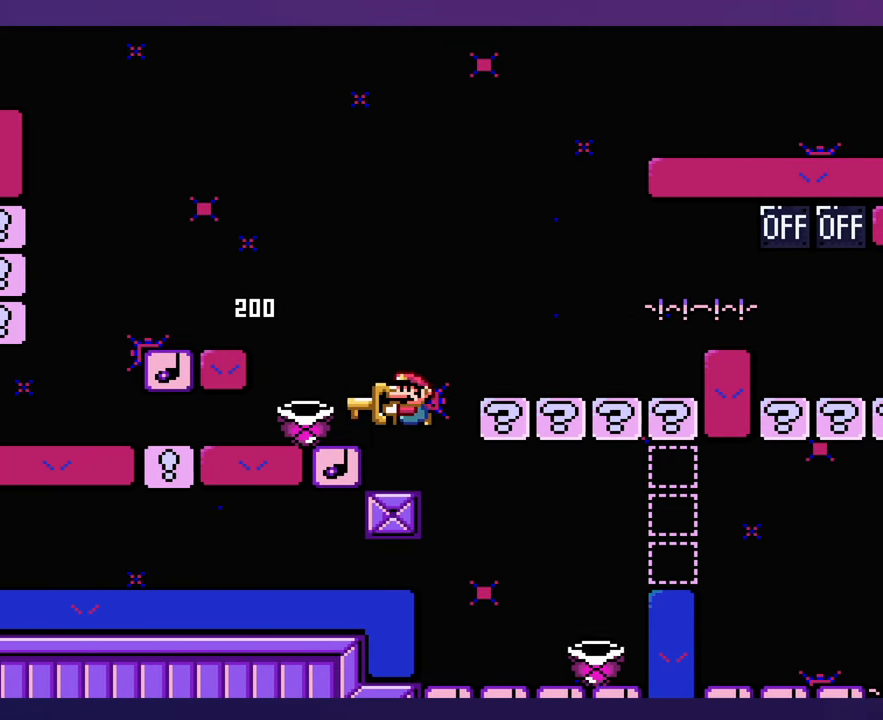
{"buttons": [], "events": []}
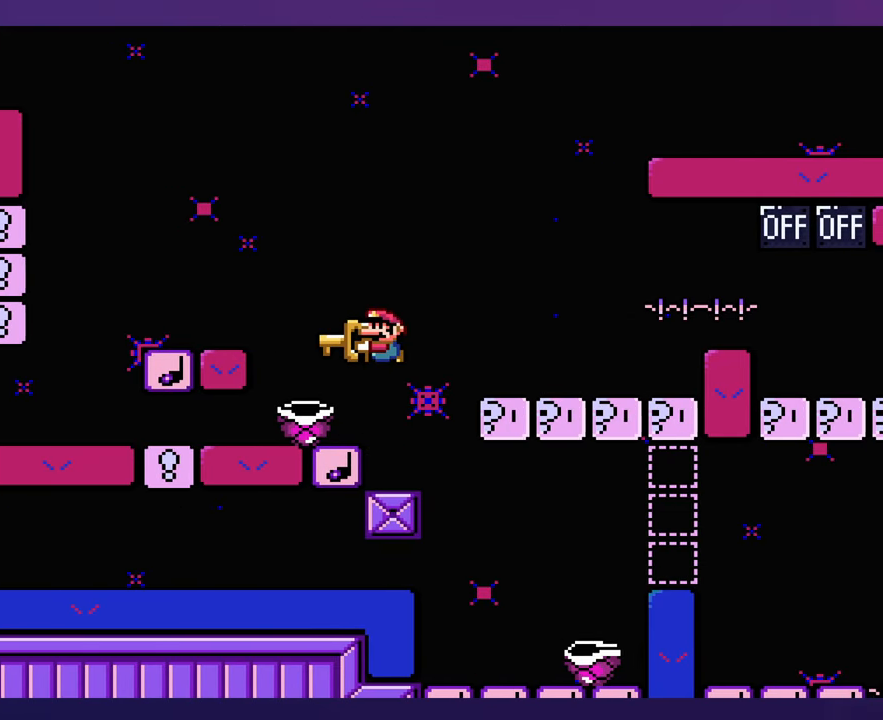
{"buttons": [], "events": []}
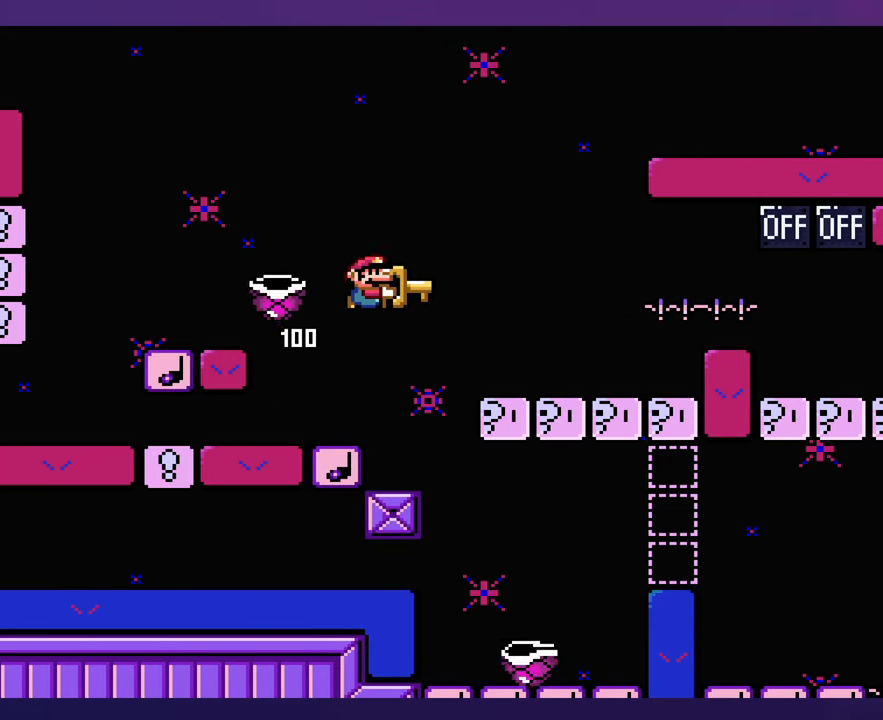
{"buttons": [], "events": []}
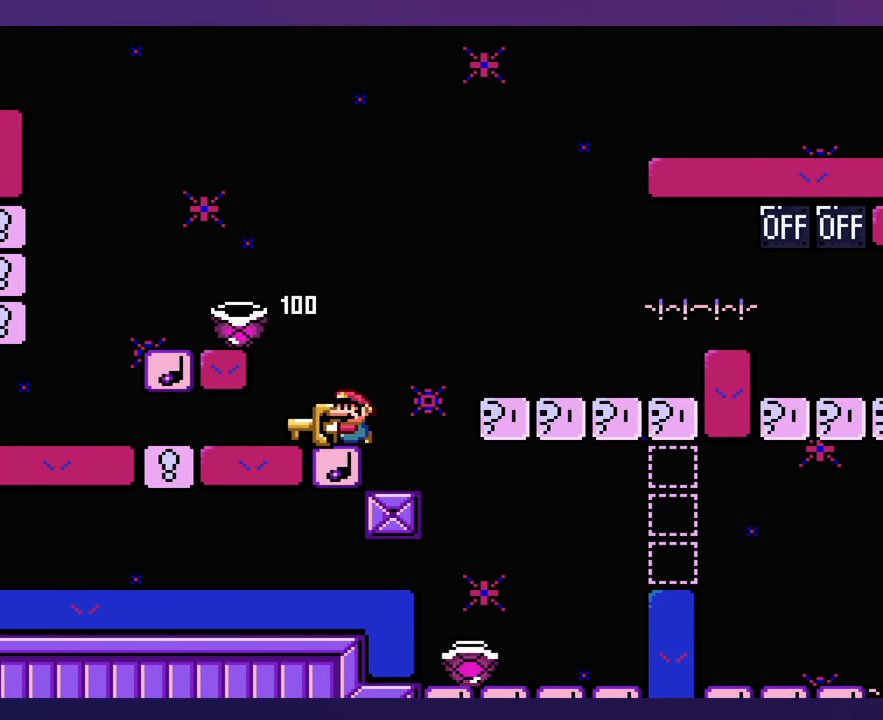
{"buttons": [], "events": []}
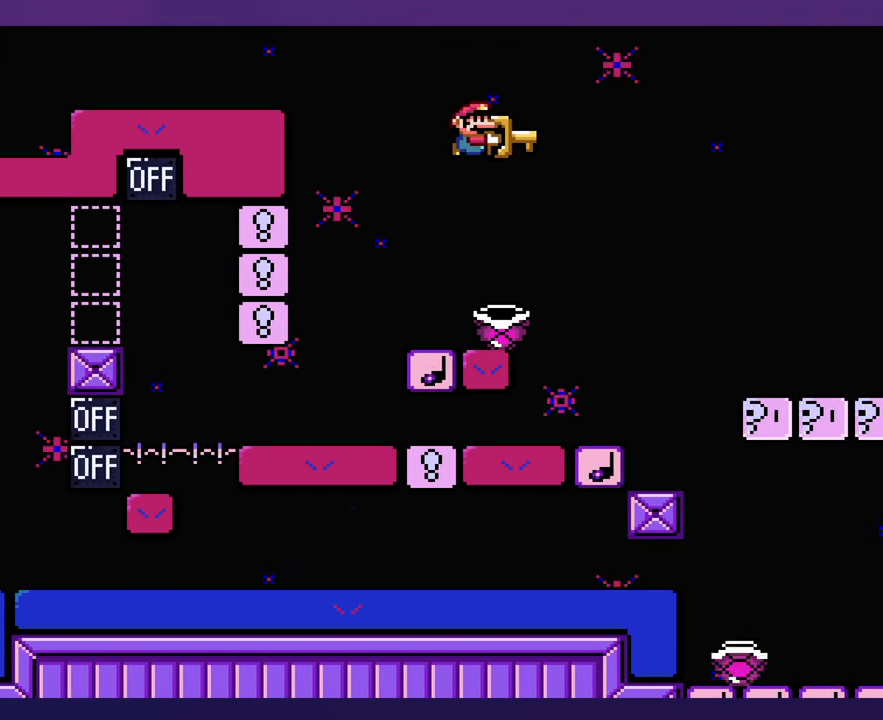
{"buttons": [], "events": []}
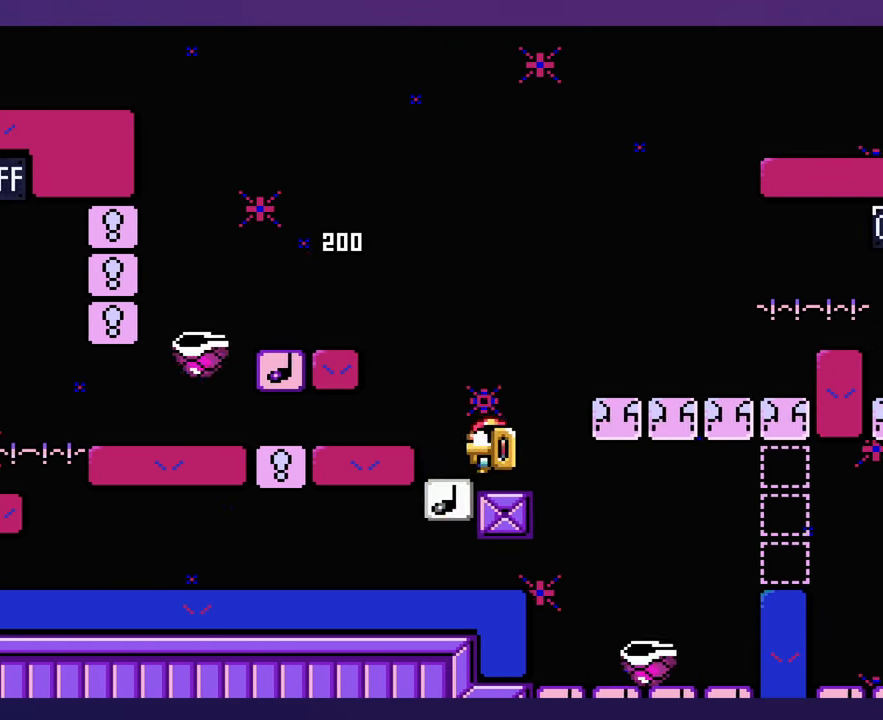
{"buttons": [], "events": []}
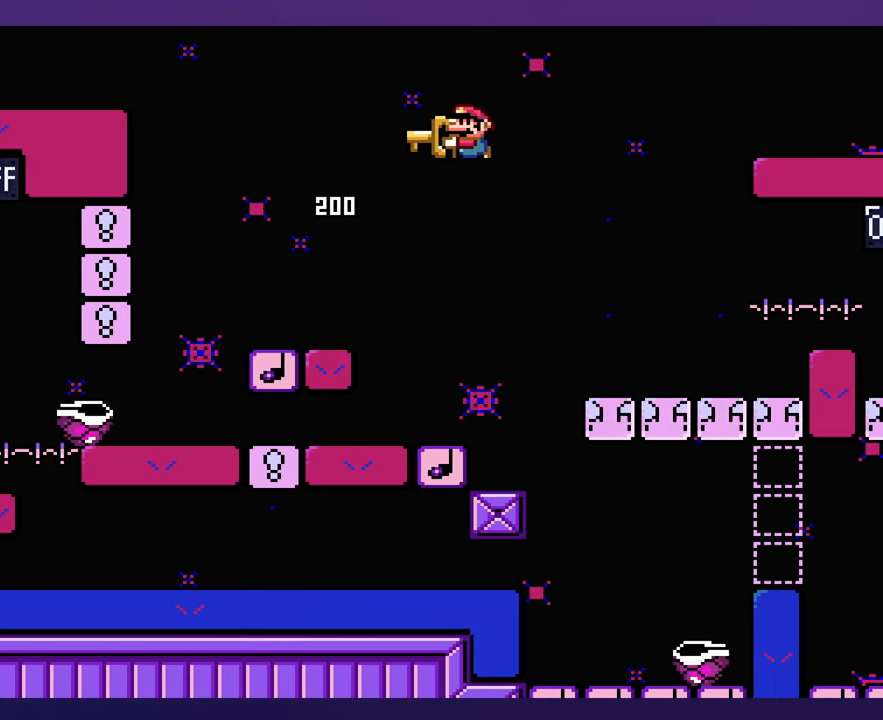
{"buttons": [], "events": []}
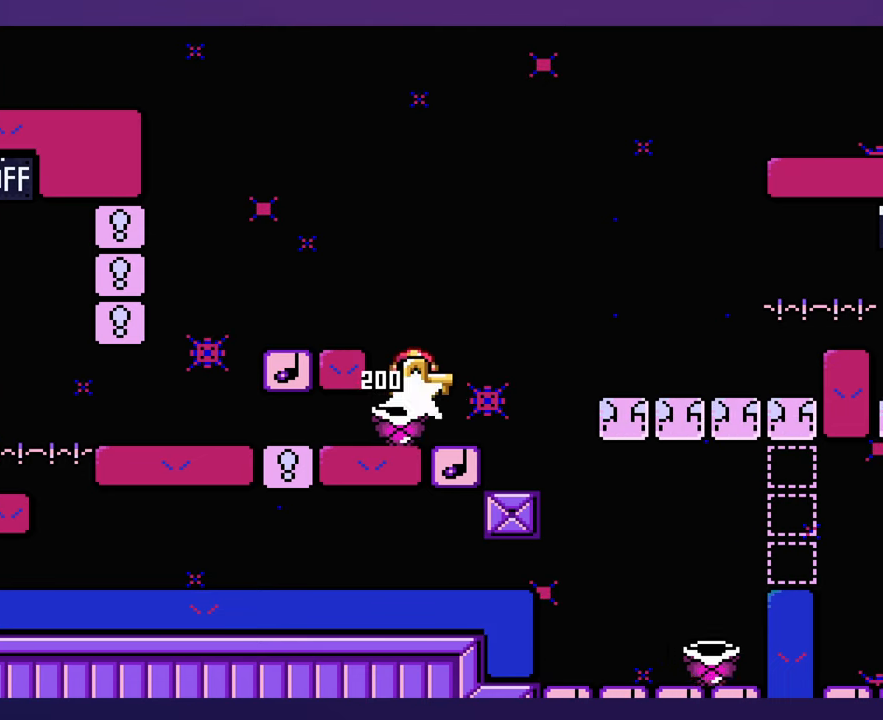
{"buttons": [], "events": [[300, "DPAD_UP", "down"], [334, "DPAD_UP", "up"]]}